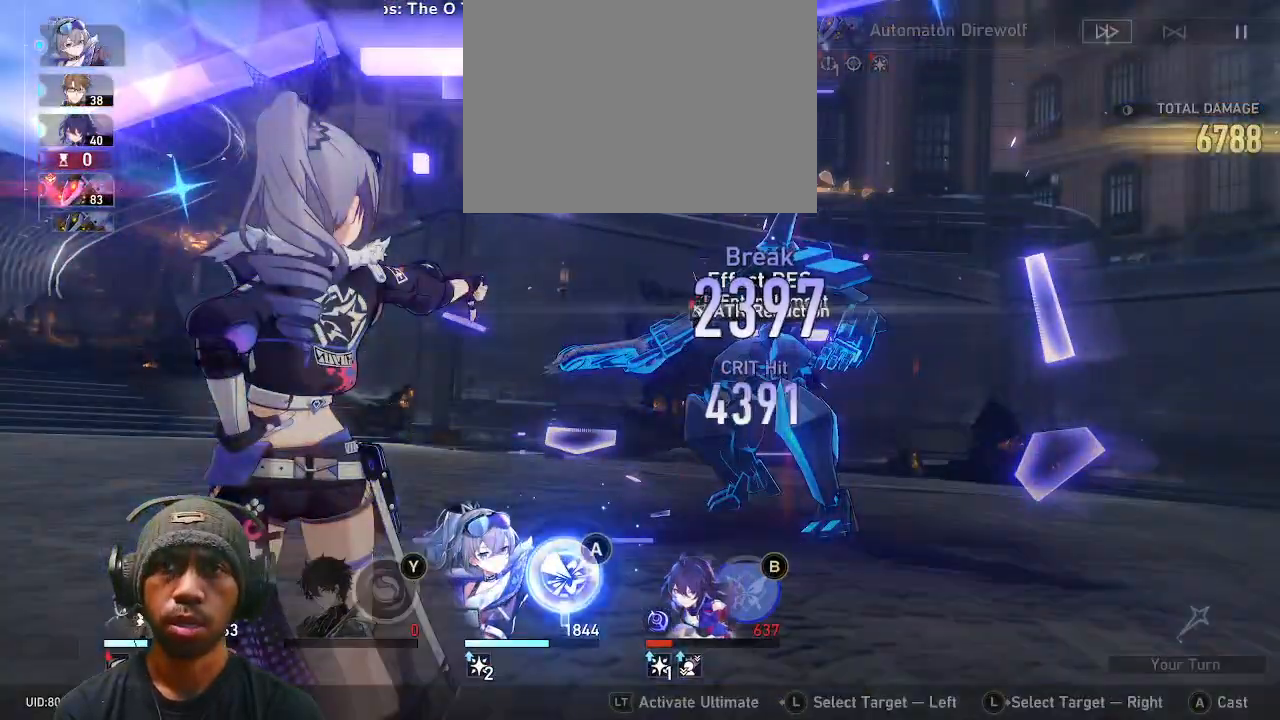
Gameplay with a controller (PlayStation layout); each line is a JSON object with the inputs held at the frame after it (dt_ms = milliseconds from this image to that frame). "events" lists button and stick changes between this image and that frame as [ms after this image, input, new state], when the widget could be followed in between. Not read: HOME.
{"dt_ms": 500, "buttons": [], "left_stick": "center", "right_stick": "center", "events": [[167, "CROSS", "down"], [250, "CROSS", "up"]]}
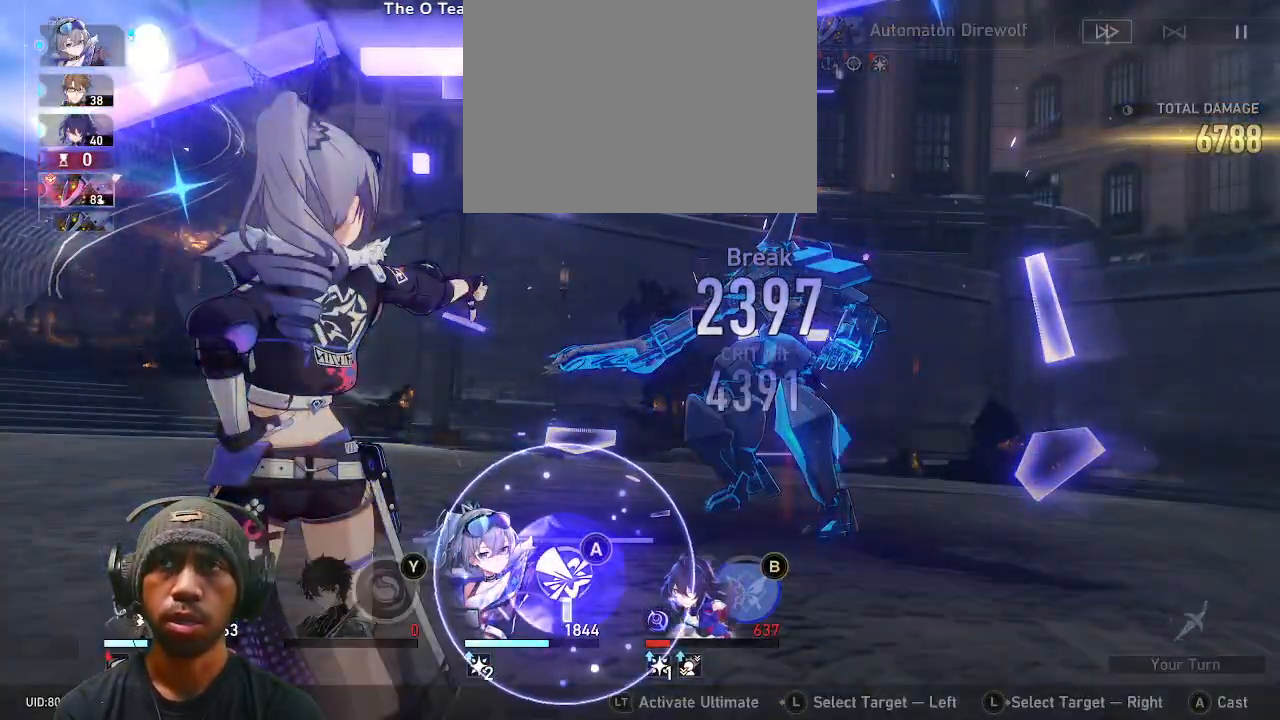
{"dt_ms": 500, "buttons": ["CROSS", "R2"], "left_stick": "center", "right_stick": "center", "events": [[133, "R2", "down"], [467, "CROSS", "down"]]}
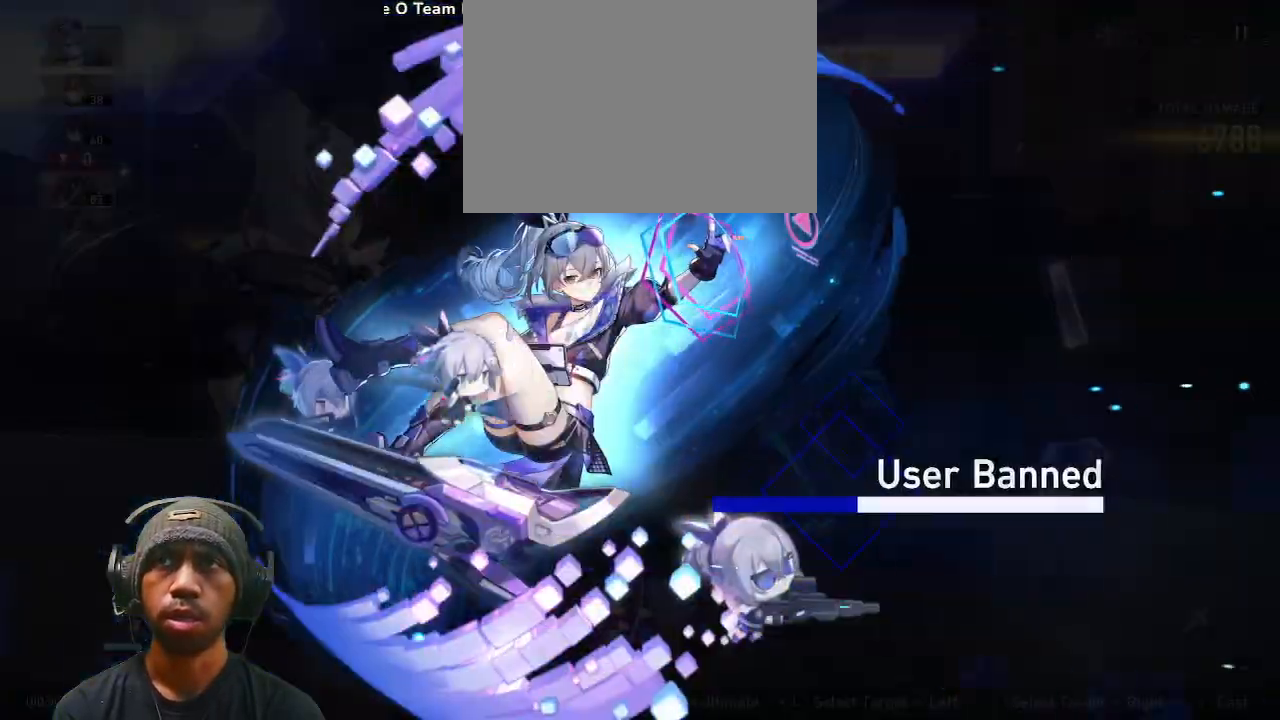
{"dt_ms": 500, "buttons": ["R2"], "left_stick": "center", "right_stick": "center", "events": [[17, "CROSS", "up"]]}
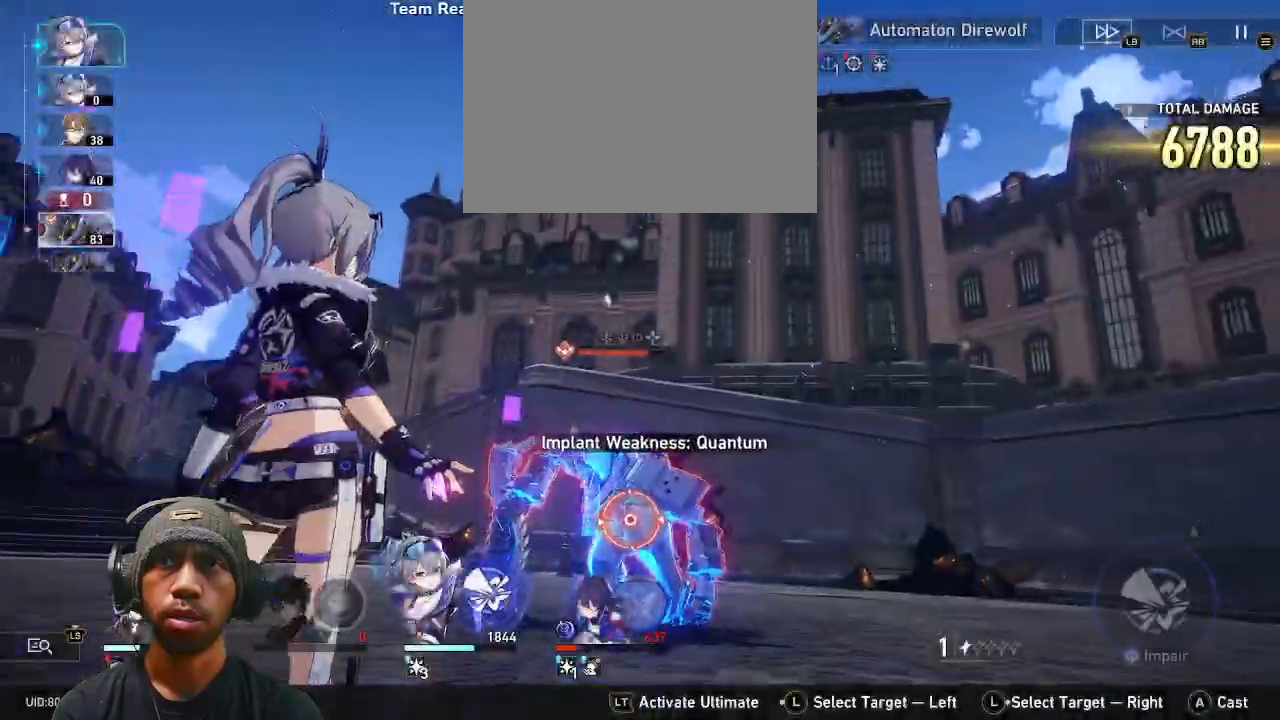
{"dt_ms": 1000, "buttons": ["R2"], "left_stick": "center", "right_stick": "center"}
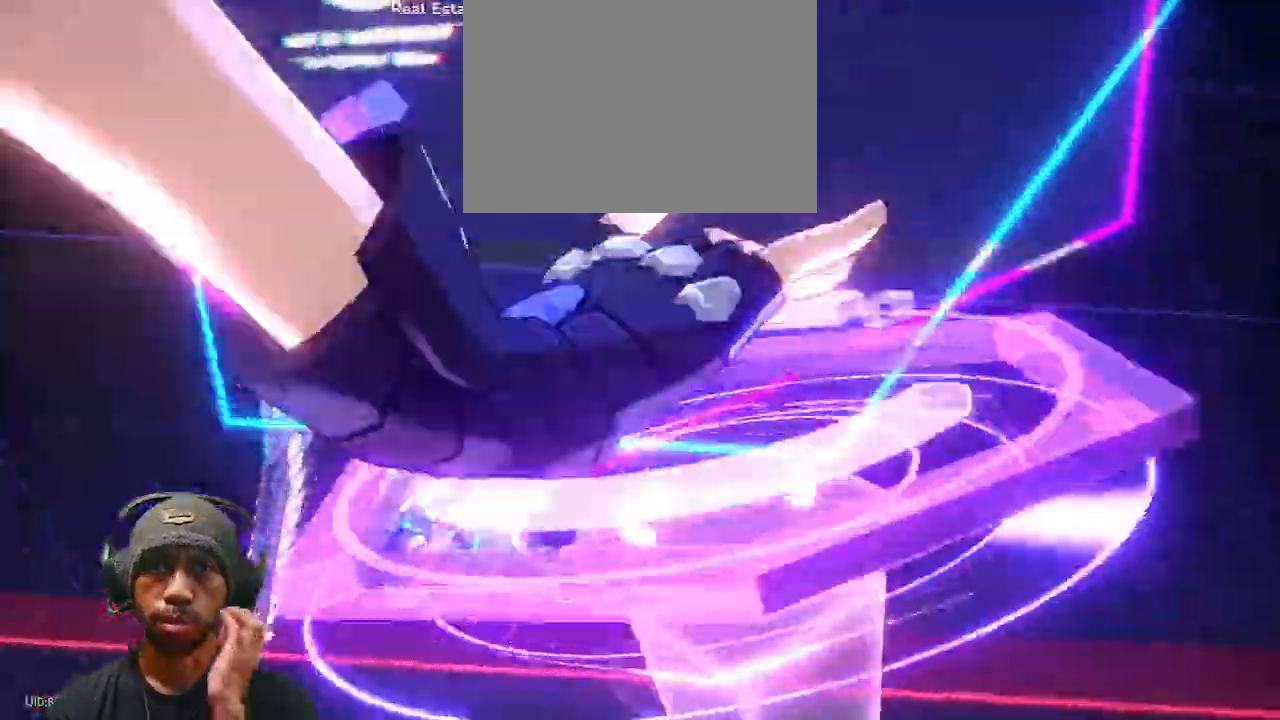
{"dt_ms": 500, "buttons": ["R2"], "left_stick": "center", "right_stick": "center"}